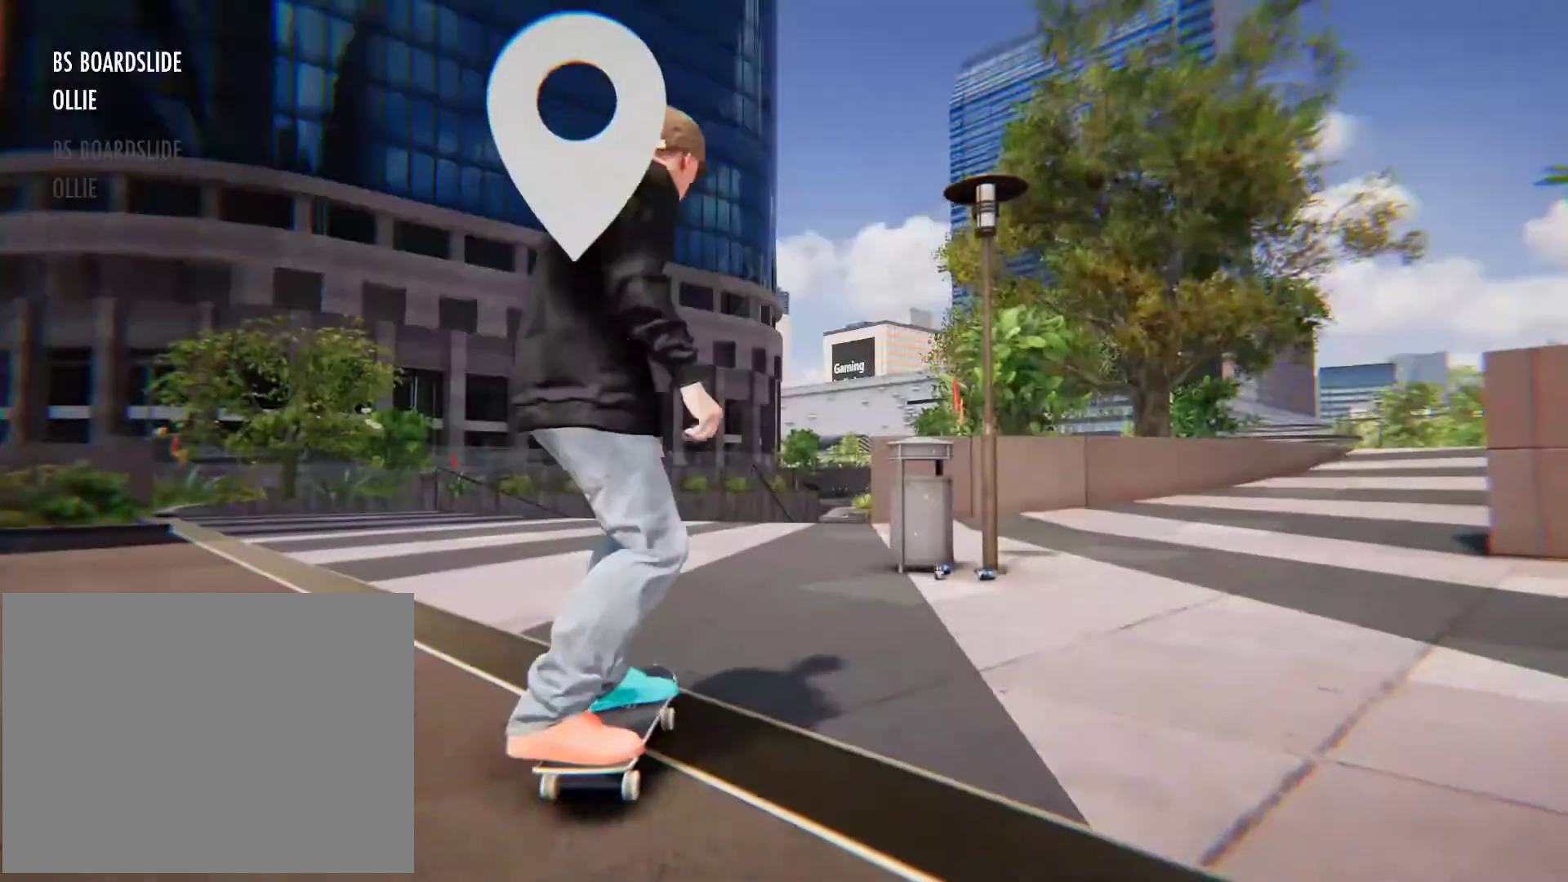
Gameplay with a controller (Xbox layout); each line is a JSON object with the inputs held at the frame after it. "button_events" lists button changes between this image and that frame as [ms after this image, input, new state], when the widget could be followed in between (sticks are given only as held states). Not read: L3 R3 SELECT START.
{"buttons": ["A"], "left_stick": "center", "right_stick": "center", "button_events": [[33, "A", "down"]]}
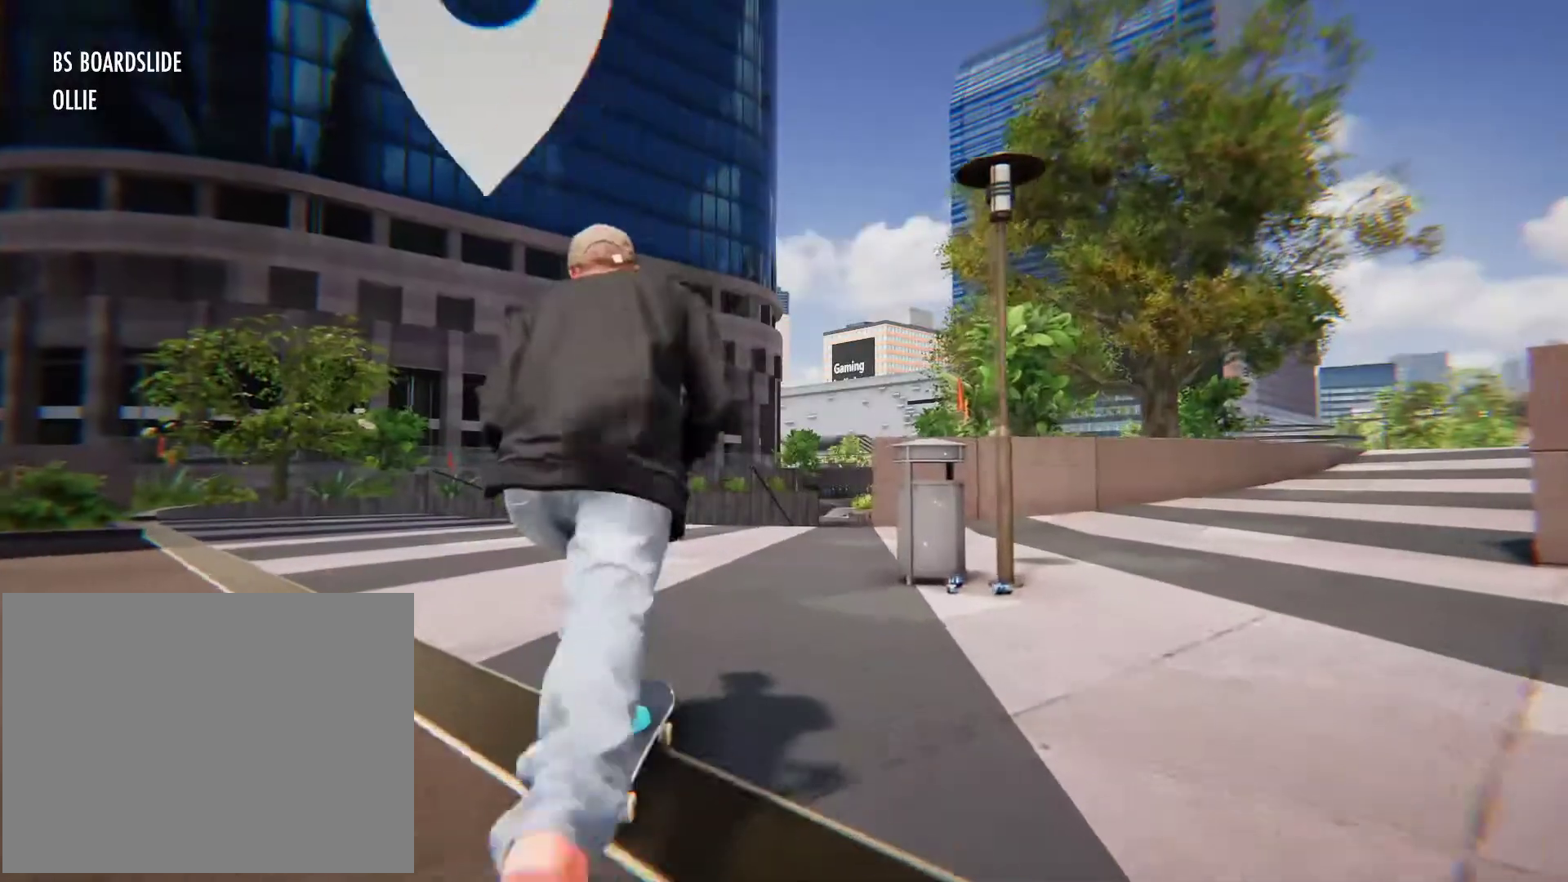
{"buttons": ["A"], "left_stick": "center", "right_stick": "center", "button_events": []}
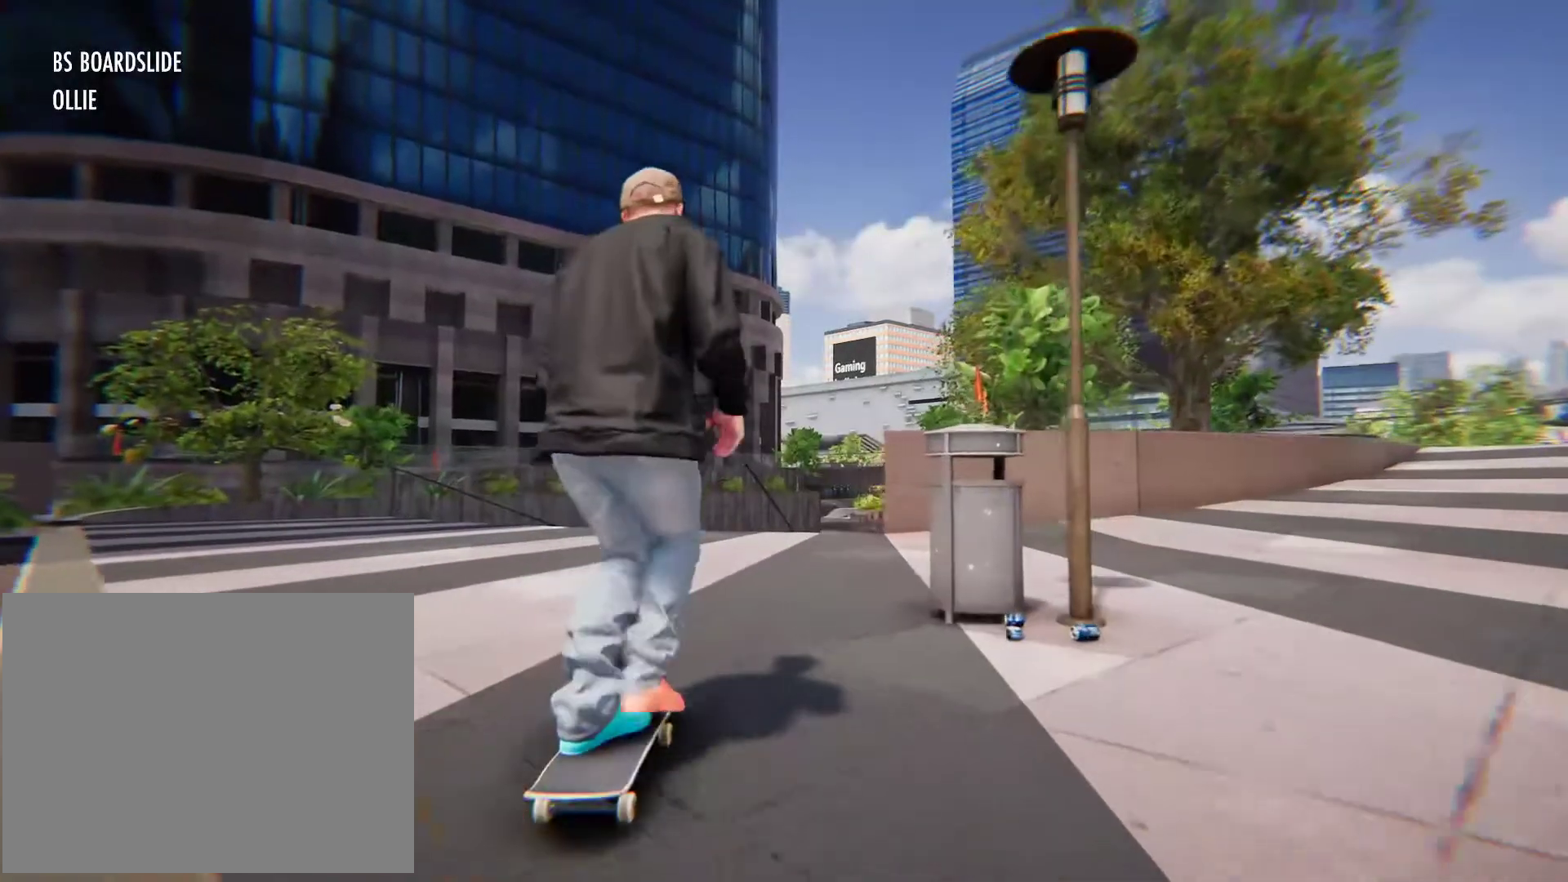
{"buttons": [], "left_stick": "center", "right_stick": "center", "button_events": [[200, "A", "up"]]}
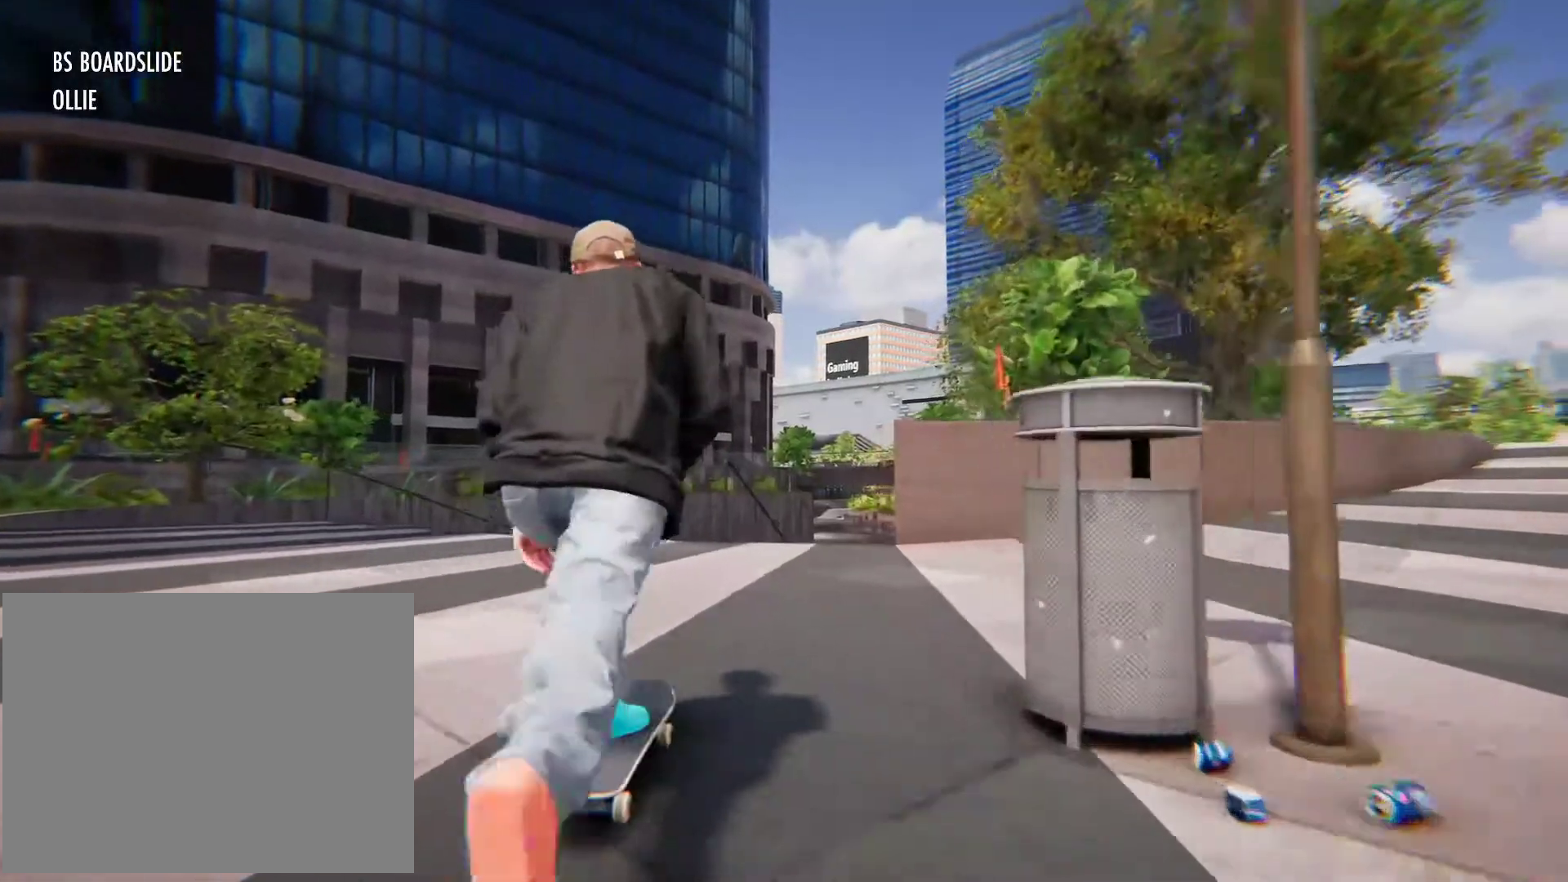
{"buttons": [], "left_stick": "center", "right_stick": "down", "button_events": []}
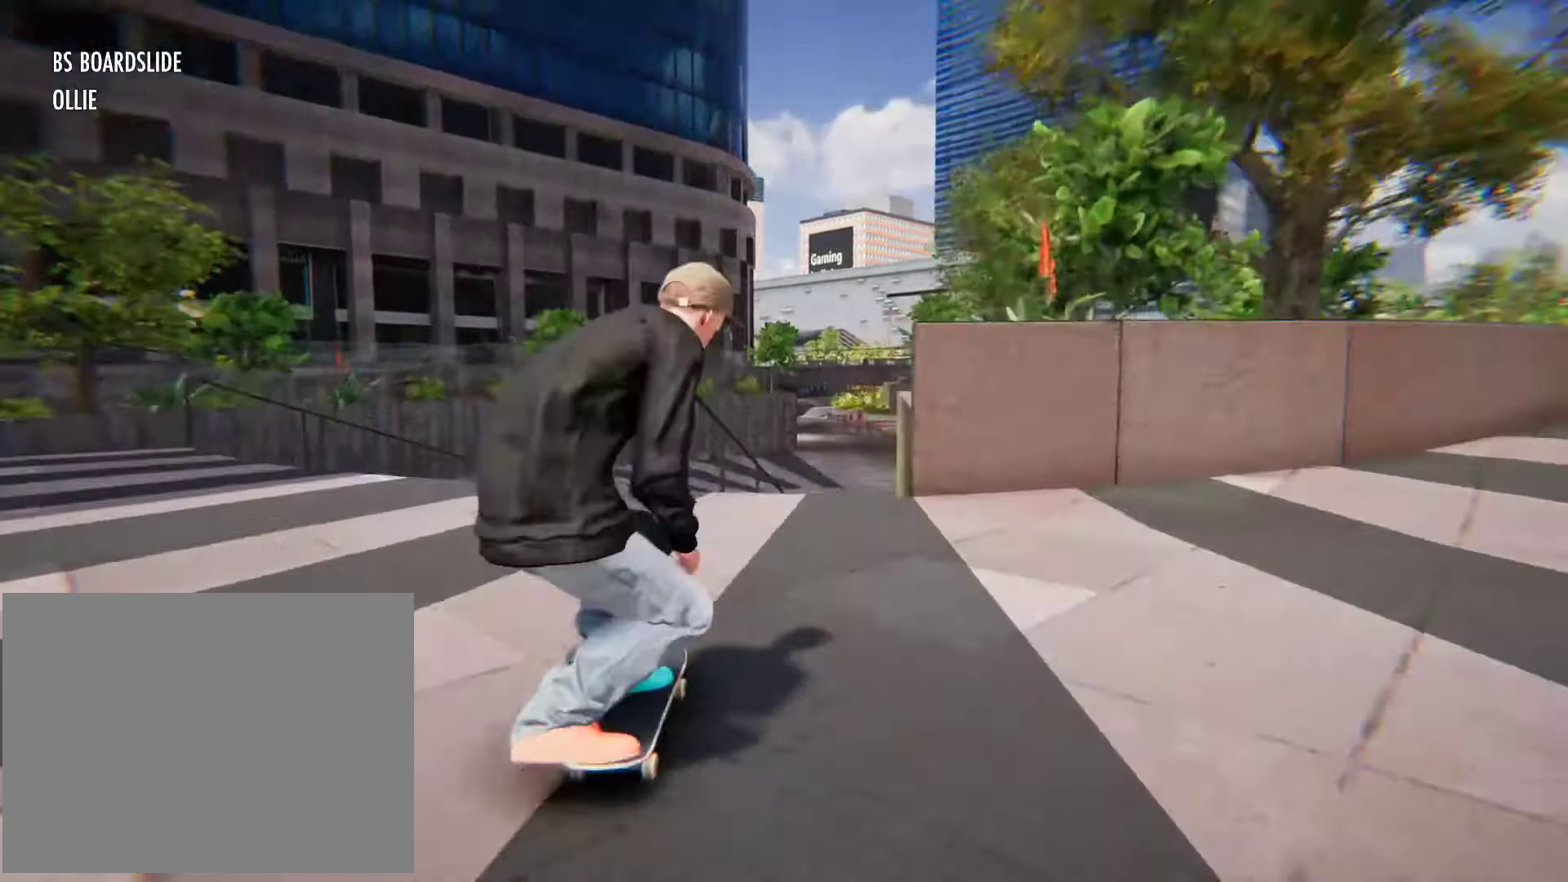
{"buttons": [], "left_stick": "center", "right_stick": "down", "button_events": []}